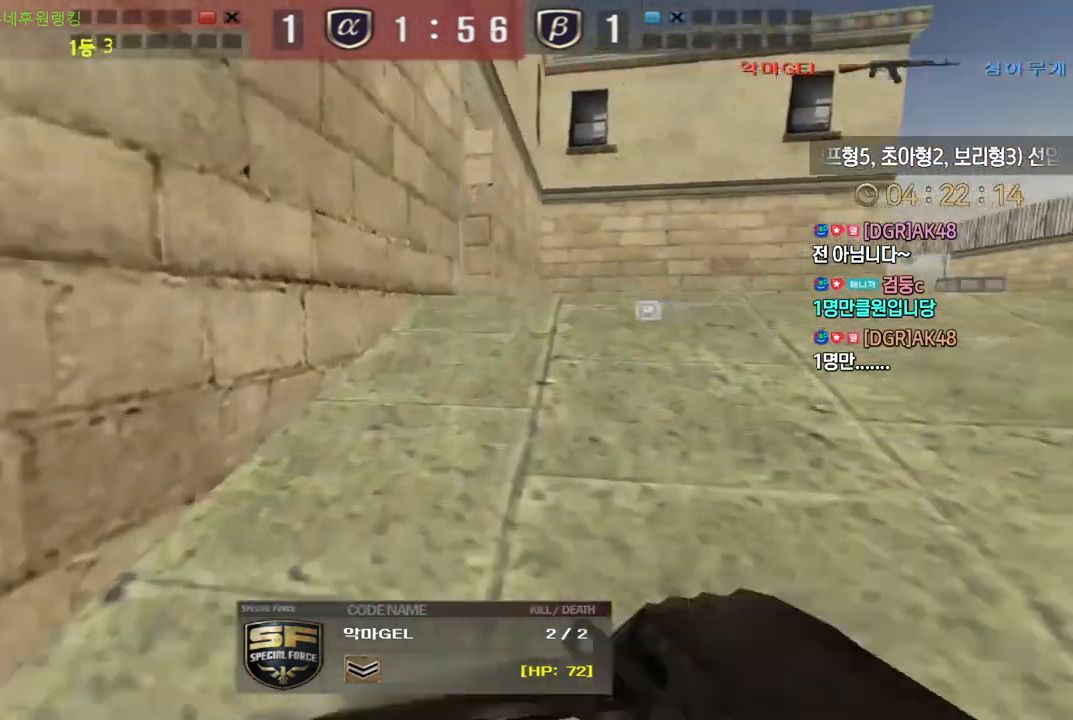
Gameplay with keyboard; each line is a JSON object with the keys held at the frame after it. "events" lists presses ("down") and releases ("up") of "a", "ctrl", "d", "e", "f", "q", "r", "s", "shift", "space", "tab" and "w" between this image and that frame as [ms after this image, input, new state], when the widget could be followed in between. No other keys are recorded. Mouse input is not recorded.
{"keys": ["tab"], "events": [[250, "tab", "down"]]}
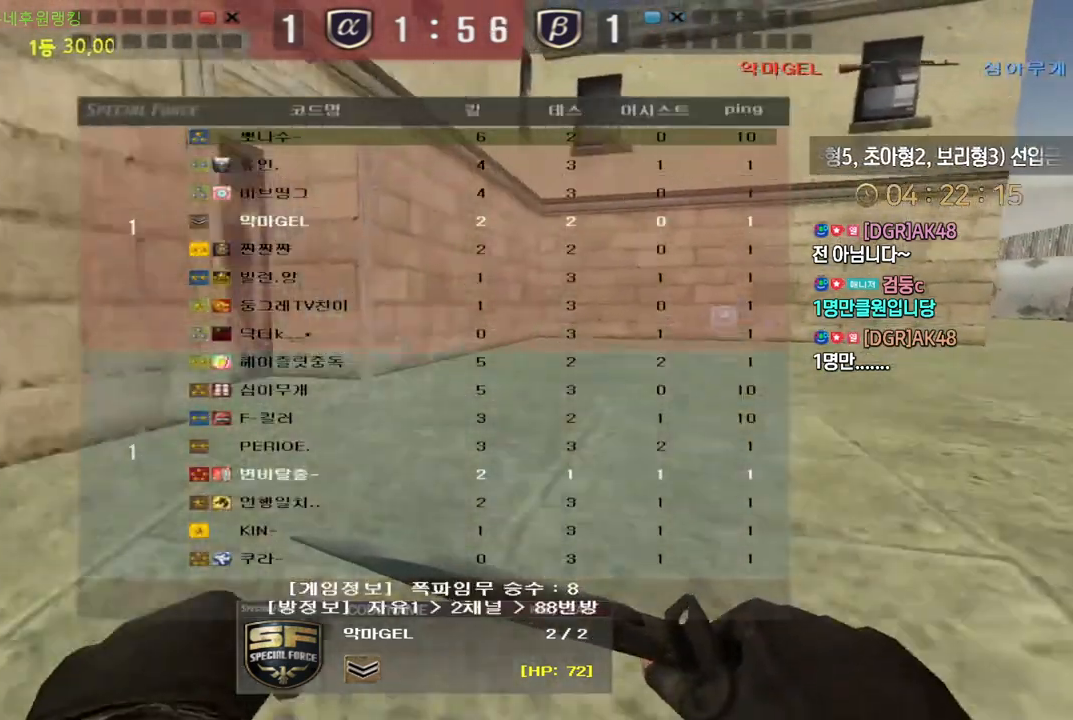
{"keys": ["tab"], "events": []}
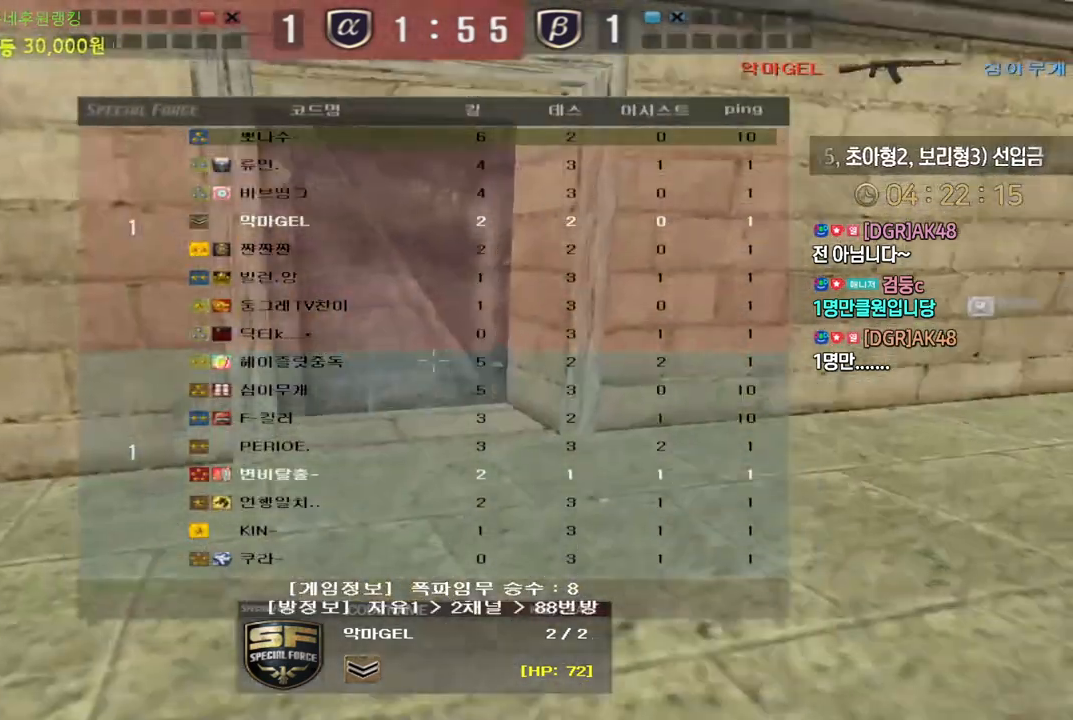
{"keys": ["tab"], "events": []}
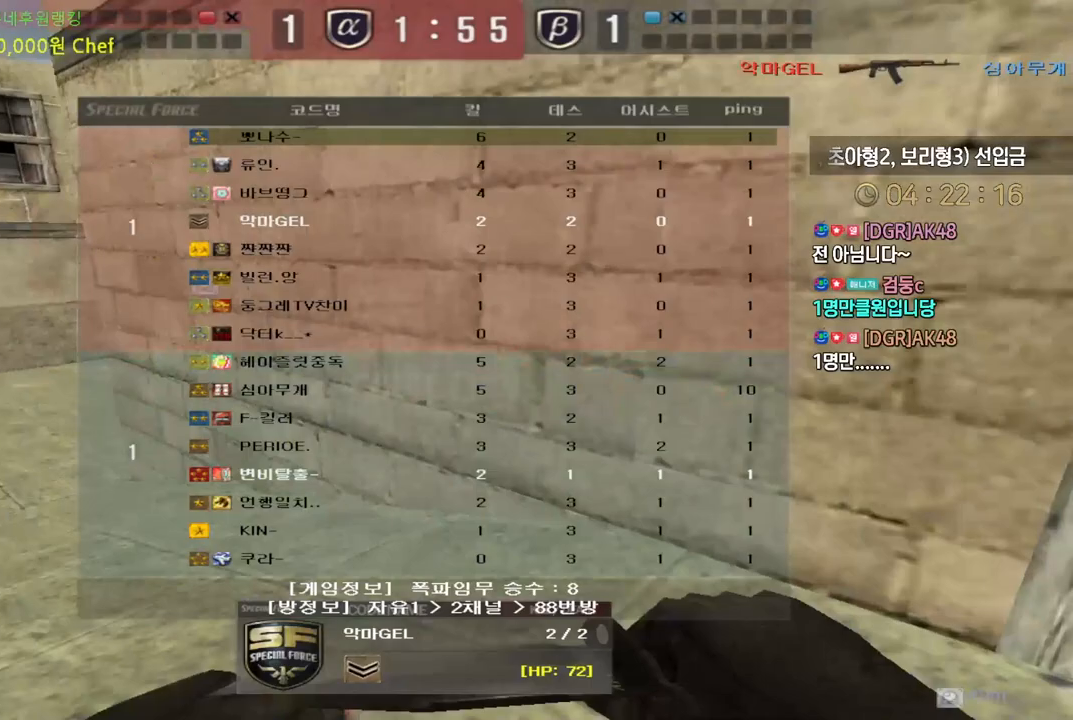
{"keys": ["tab"], "events": []}
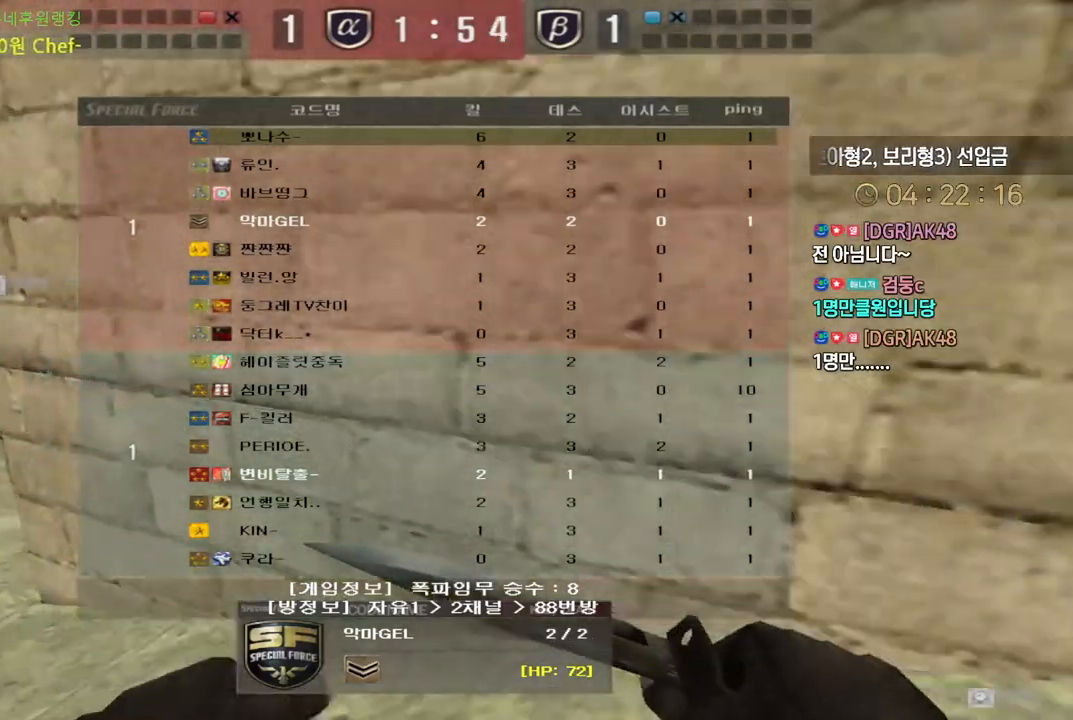
{"keys": ["tab"], "events": []}
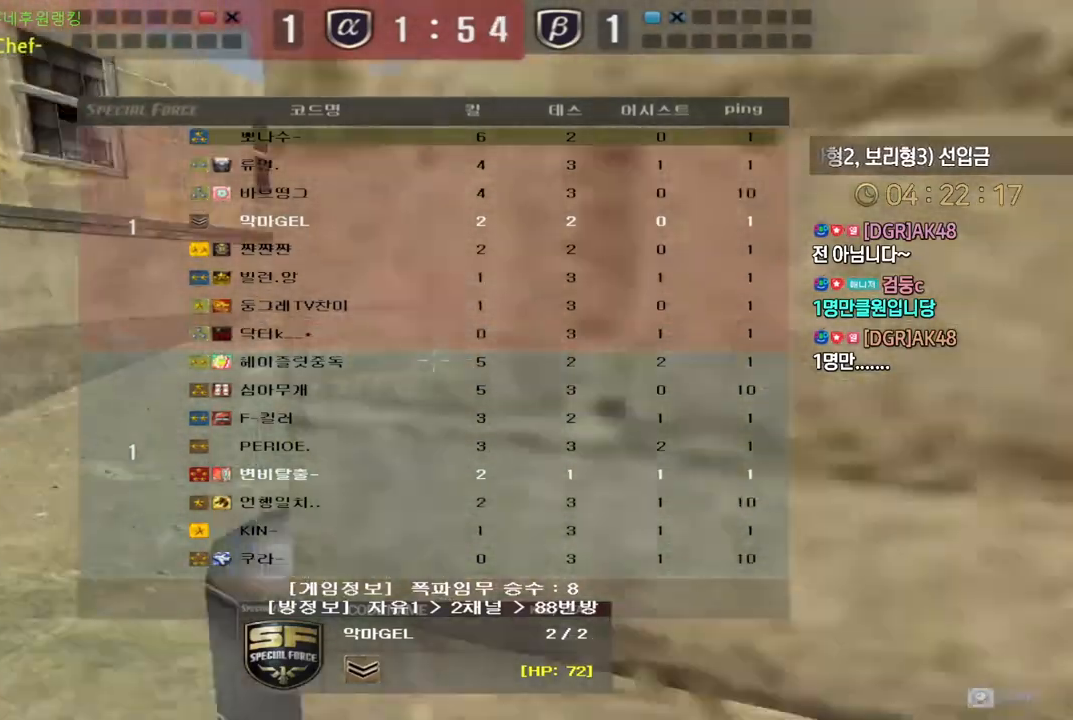
{"keys": ["tab"], "events": []}
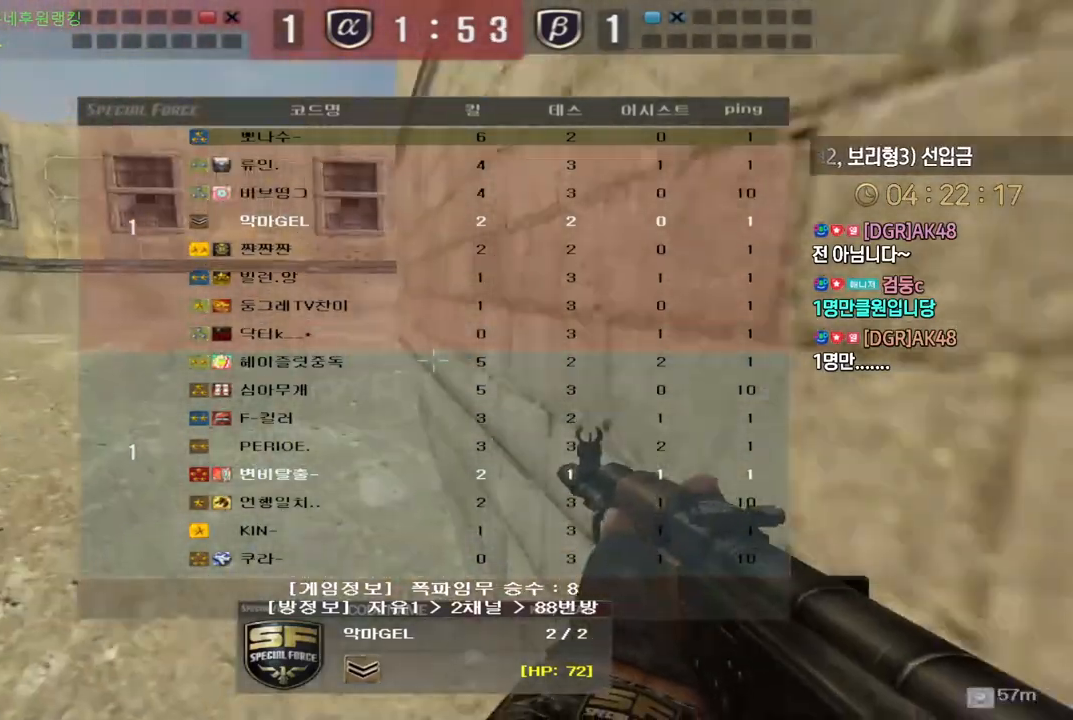
{"keys": ["tab"], "events": []}
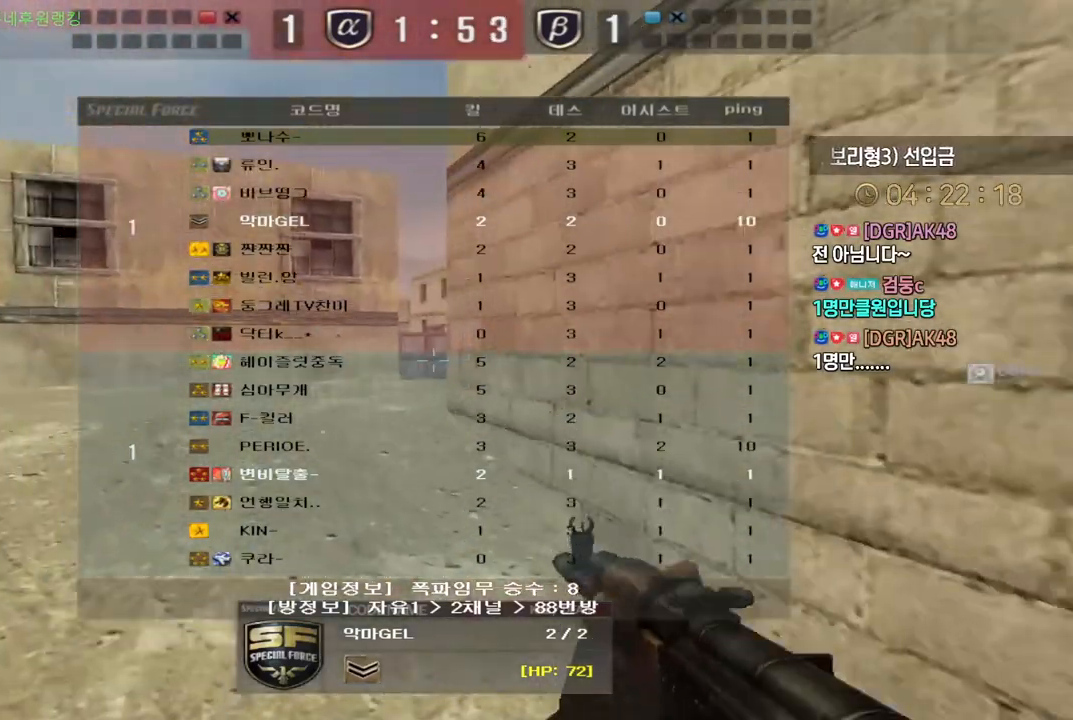
{"keys": [], "events": [[350, "tab", "up"]]}
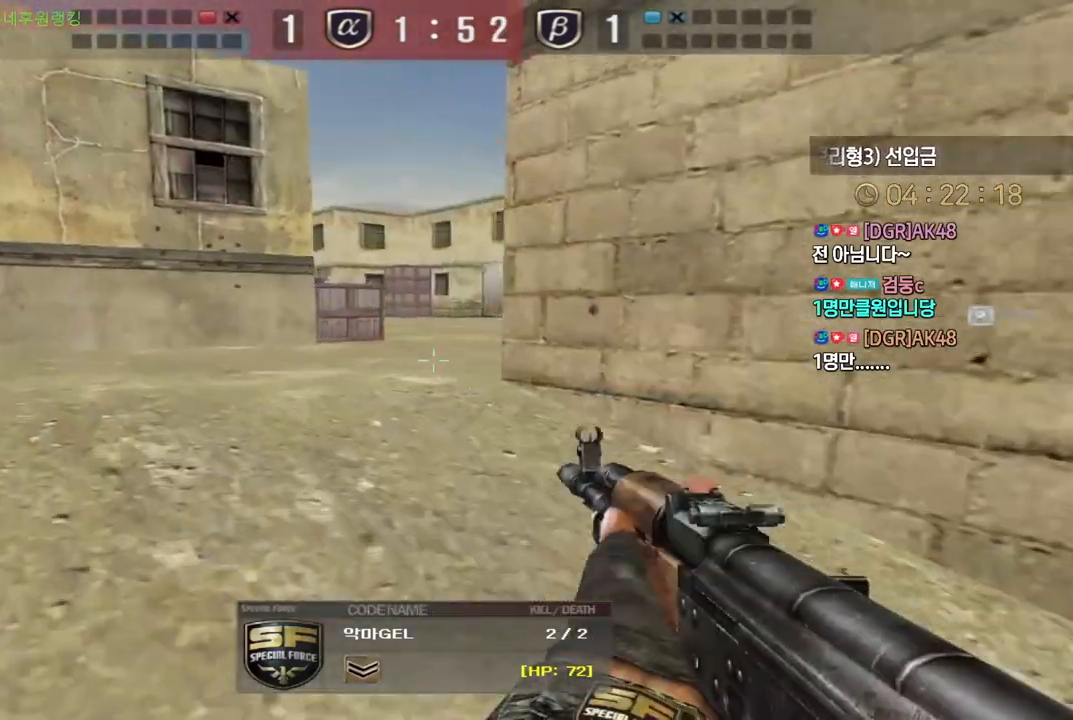
{"keys": [], "events": [[150, "tab", "down"], [483, "tab", "up"]]}
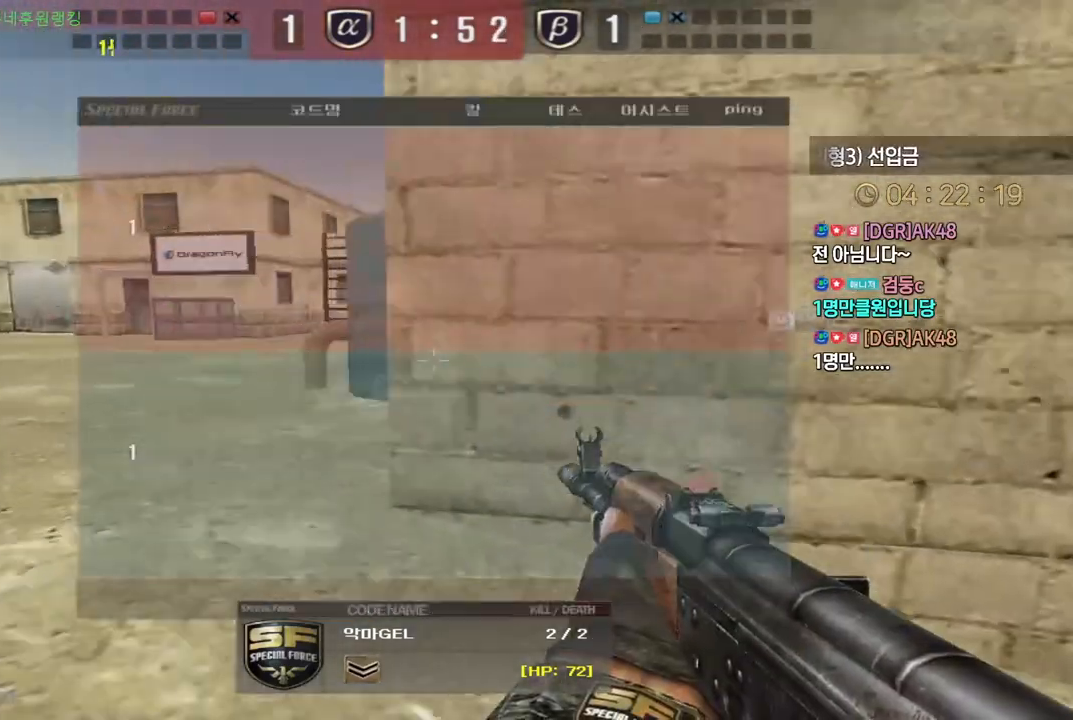
{"keys": [], "events": [[117, "tab", "down"], [433, "tab", "up"]]}
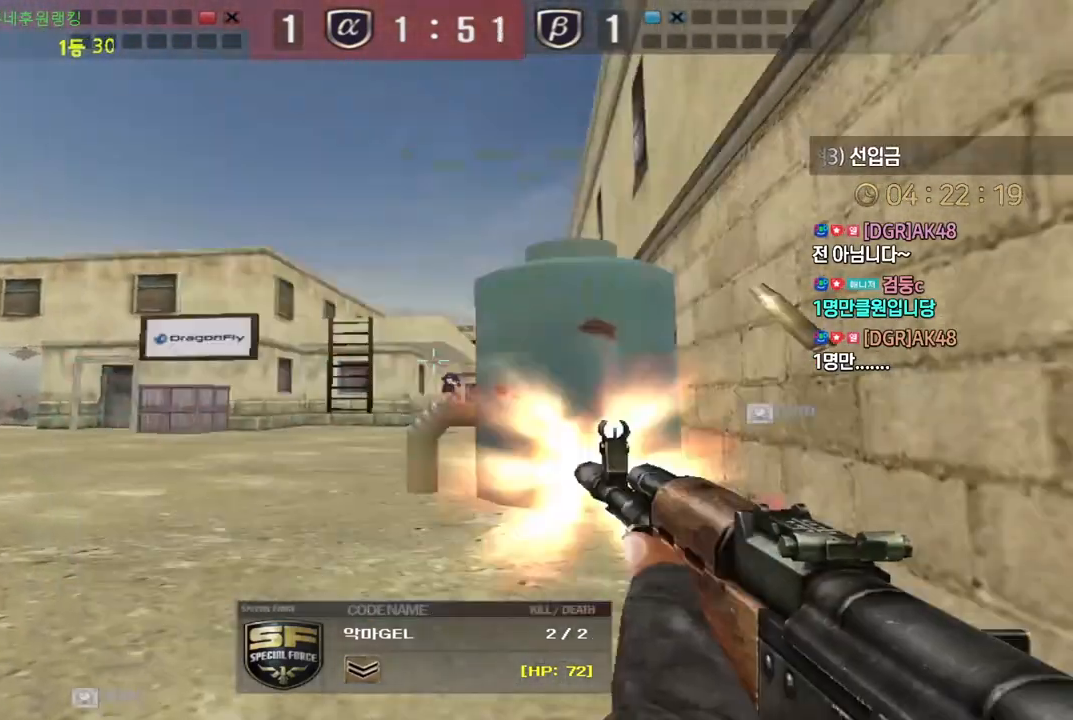
{"keys": [], "events": []}
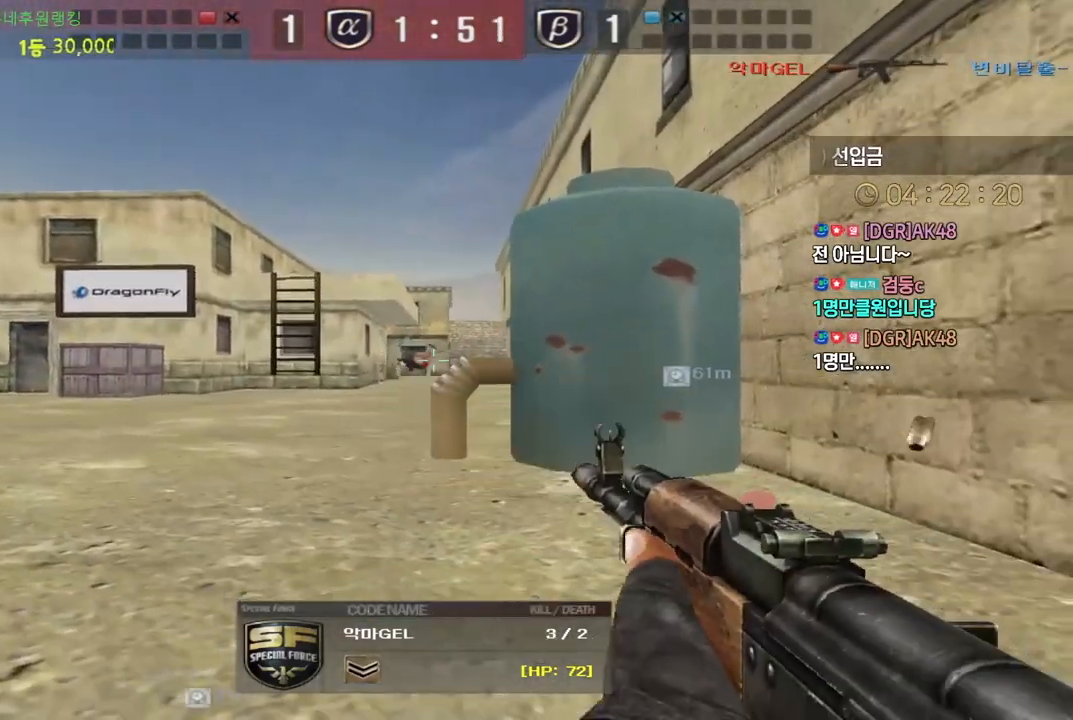
{"keys": ["tab"], "events": [[17, "tab", "down"]]}
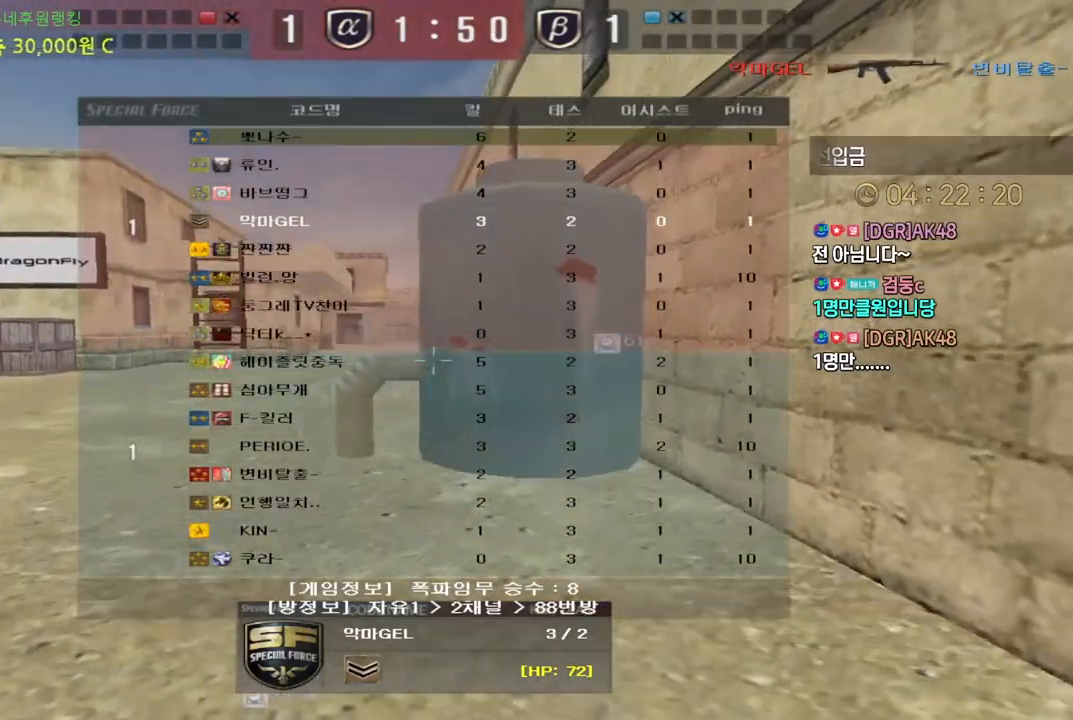
{"keys": [], "events": [[400, "tab", "up"]]}
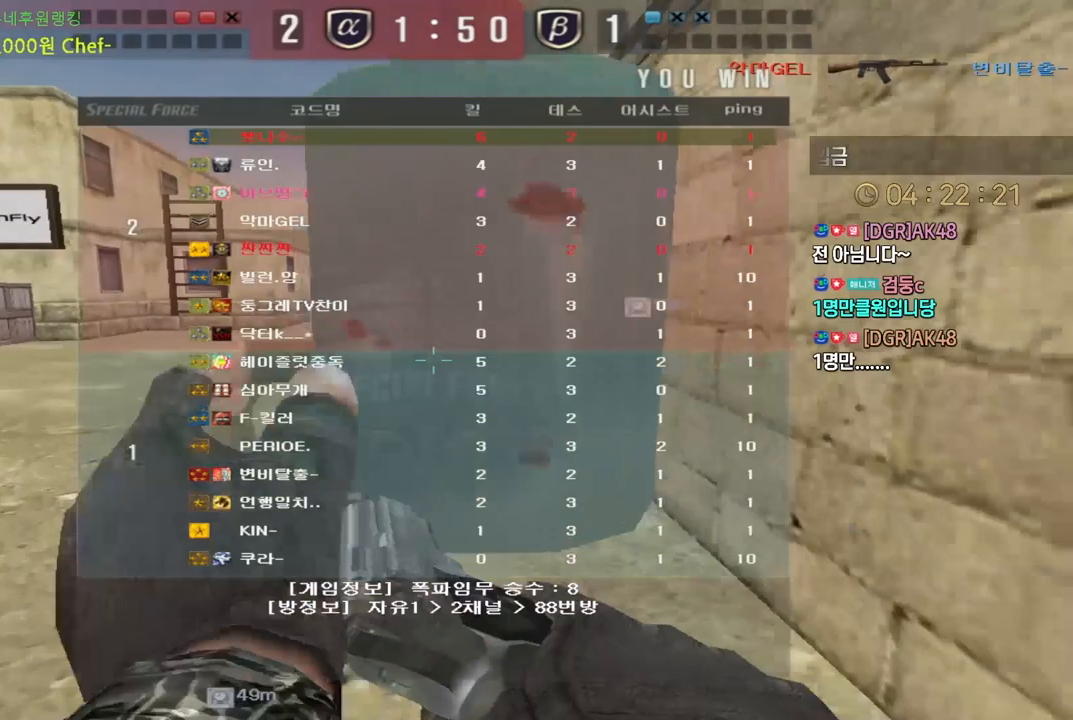
{"keys": [], "events": [[50, "tab", "down"], [250, "tab", "up"]]}
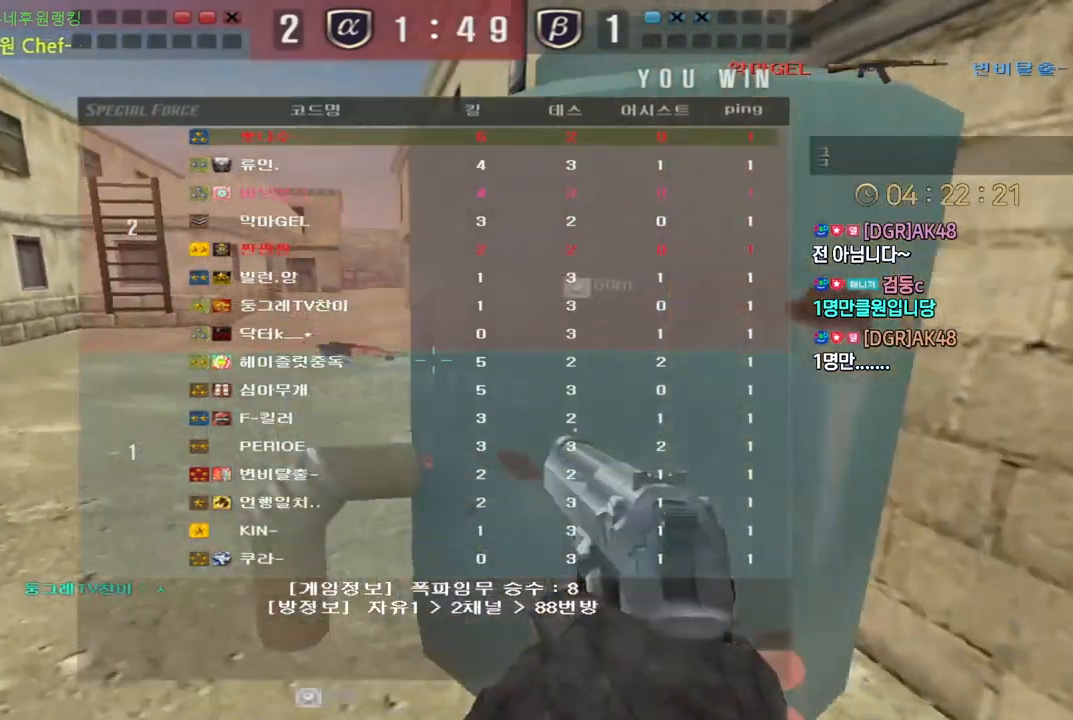
{"keys": [], "events": []}
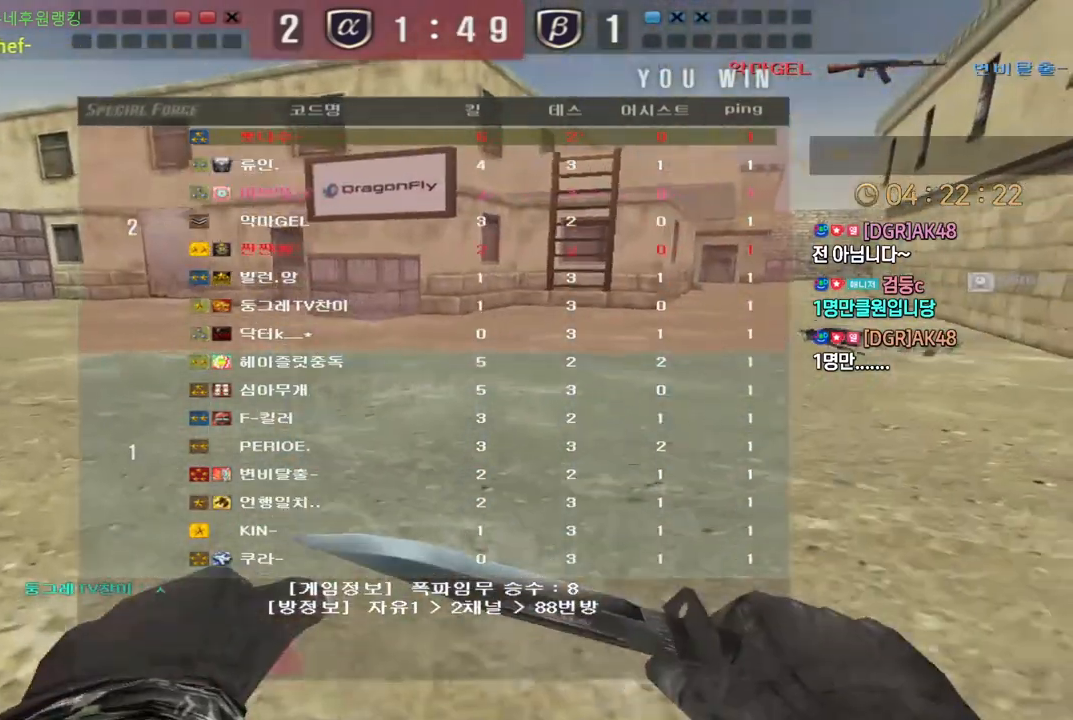
{"keys": [], "events": []}
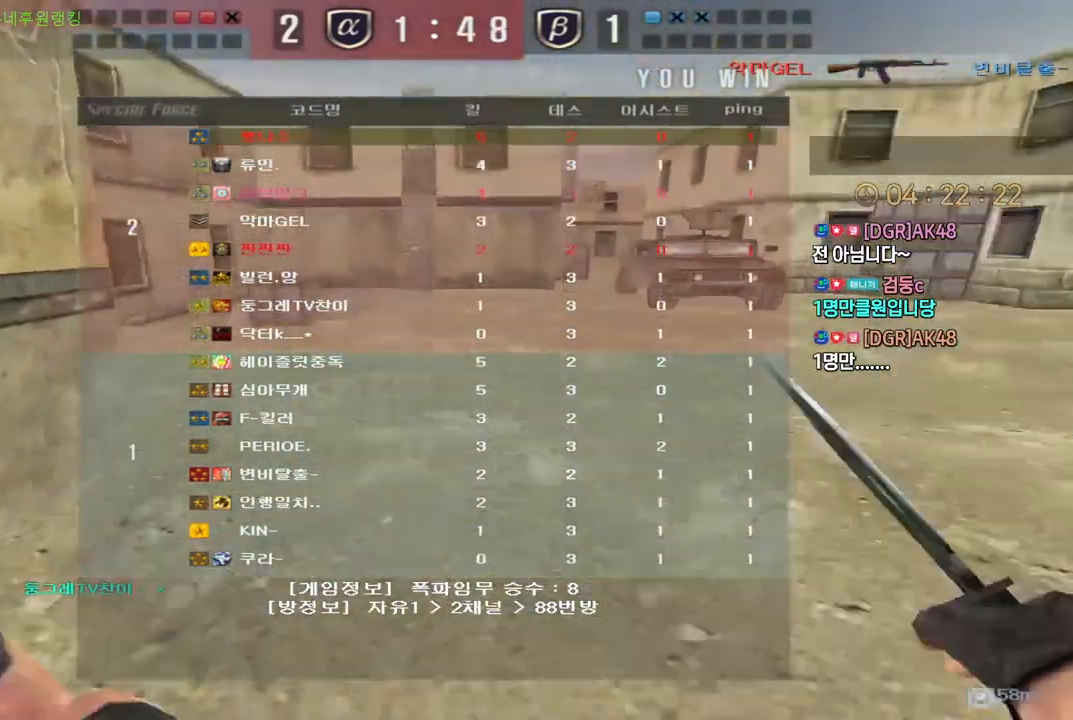
{"keys": [], "events": []}
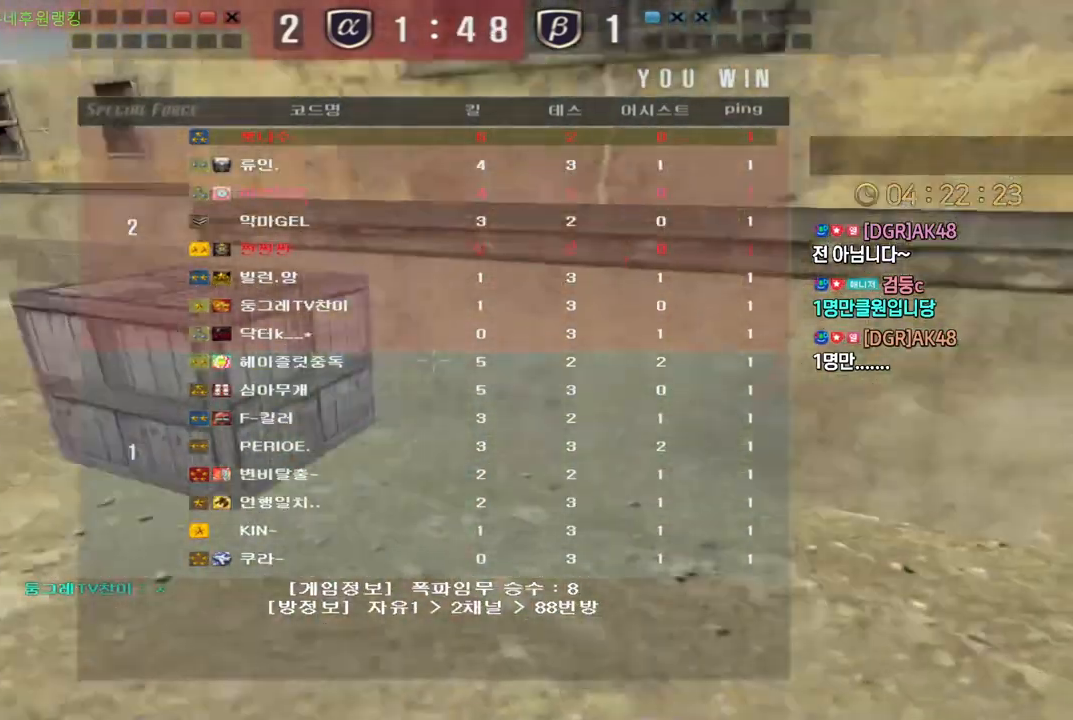
{"keys": [], "events": []}
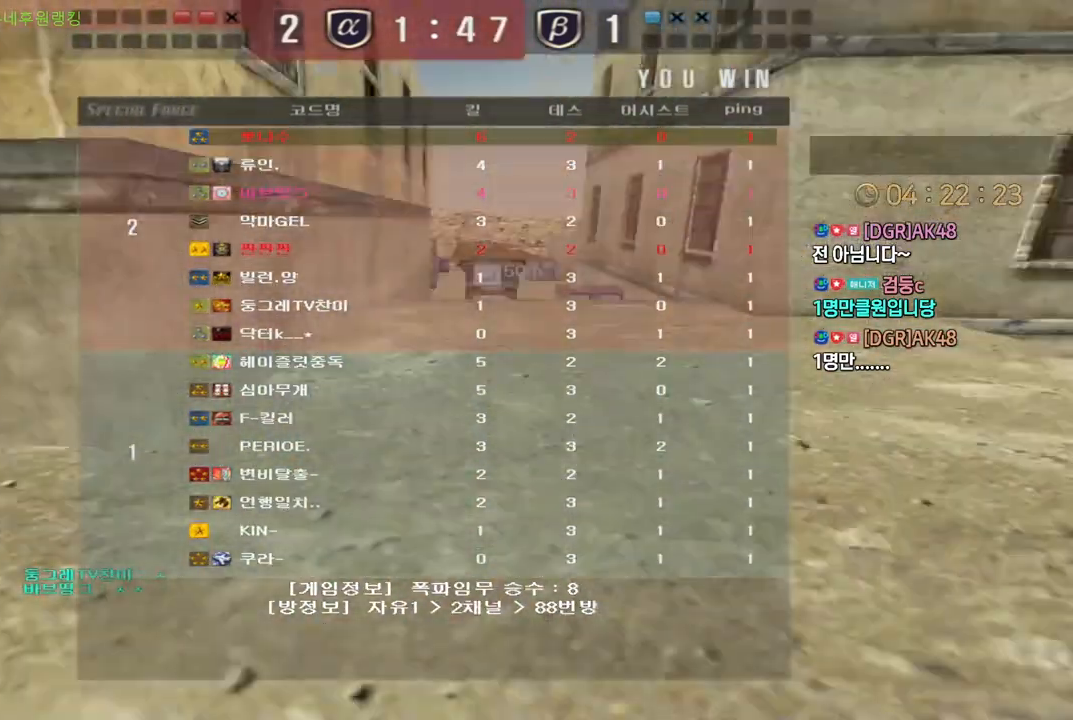
{"keys": [], "events": []}
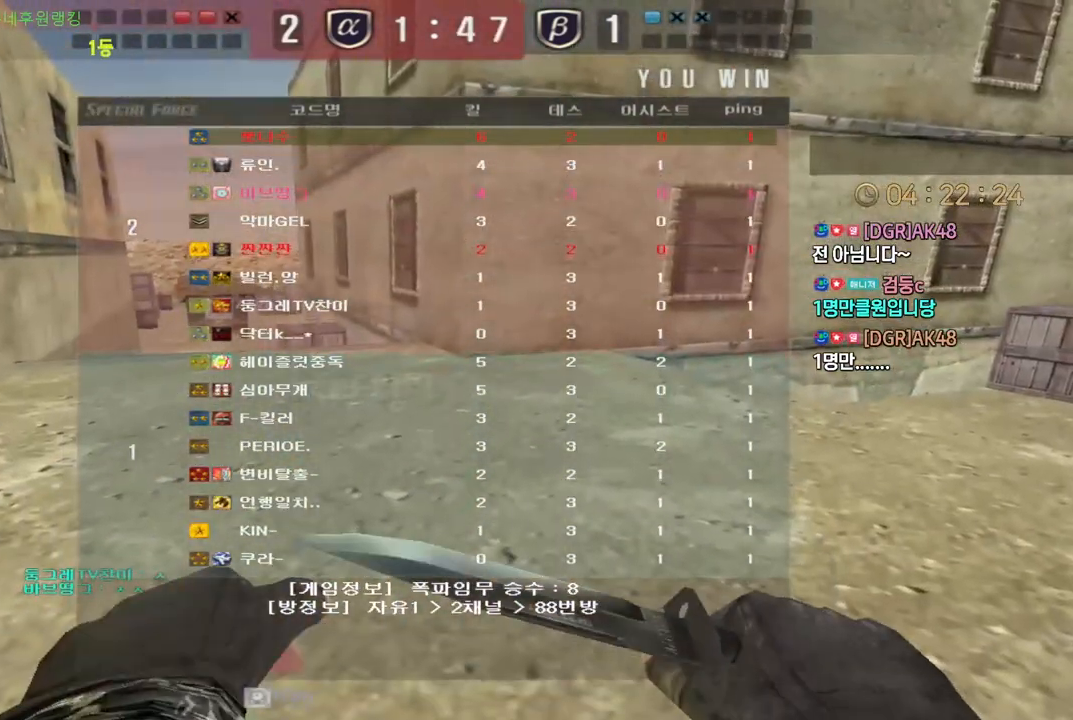
{"keys": ["w"], "events": [[133, "w", "down"]]}
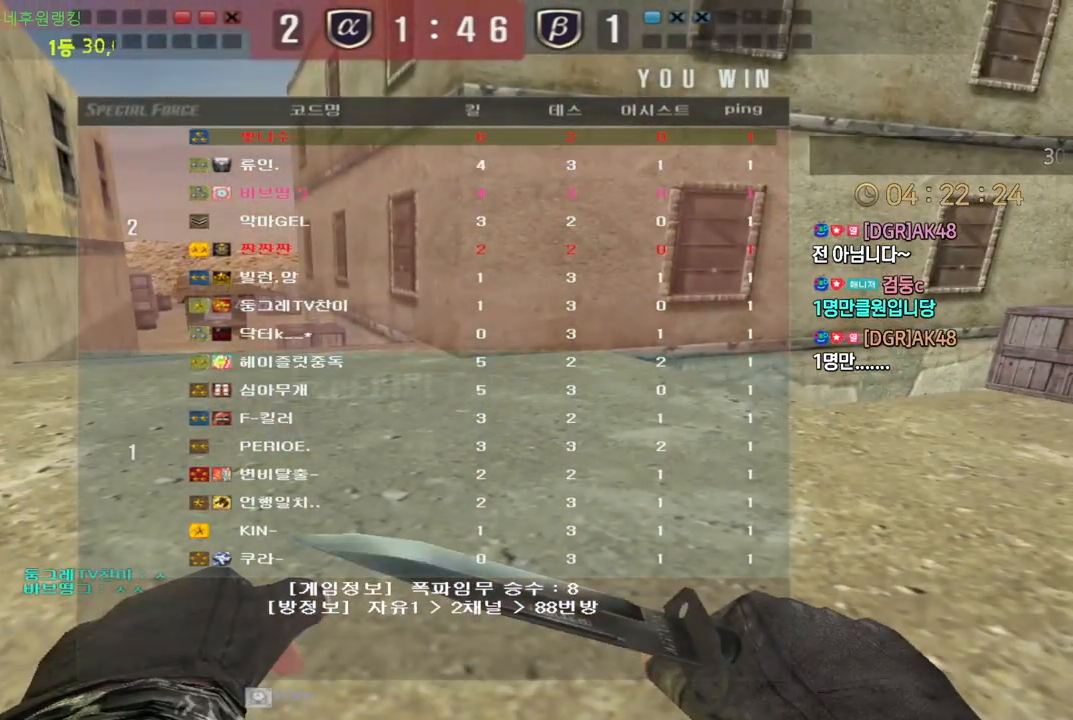
{"keys": ["w"], "events": []}
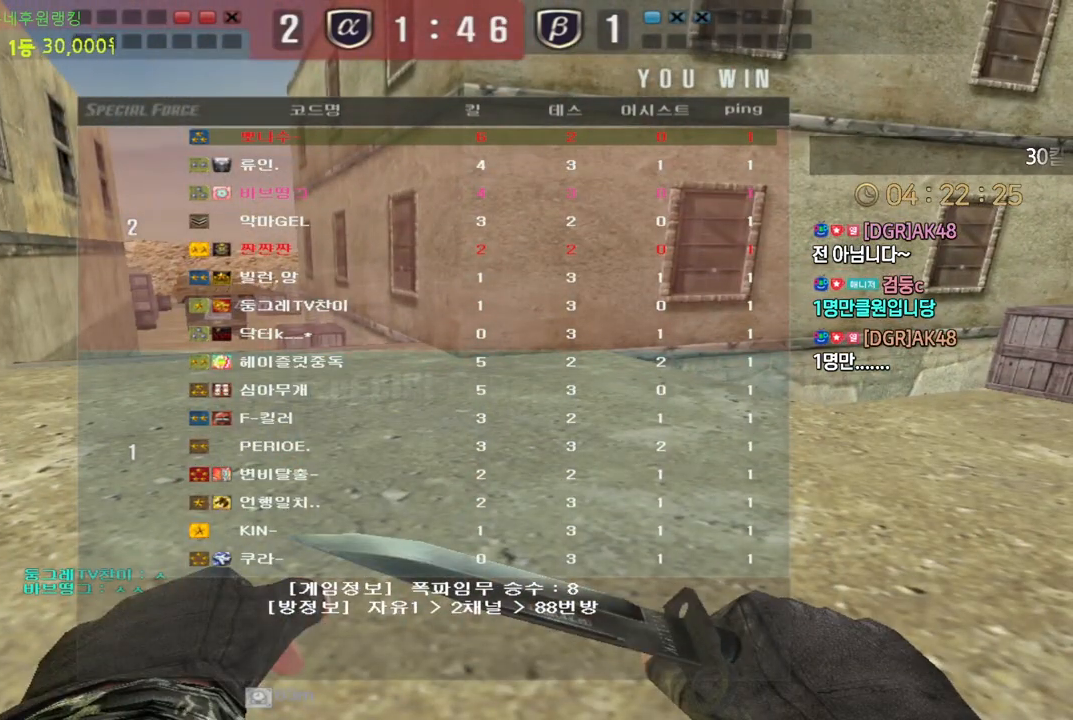
{"keys": ["w"], "events": []}
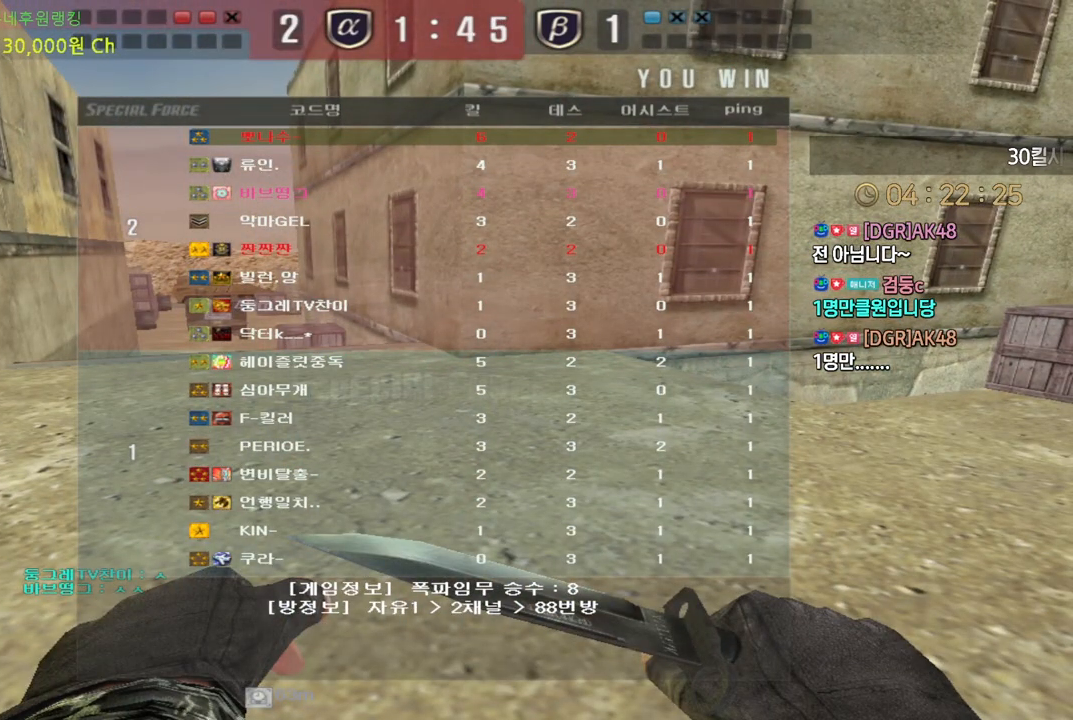
{"keys": ["w"], "events": []}
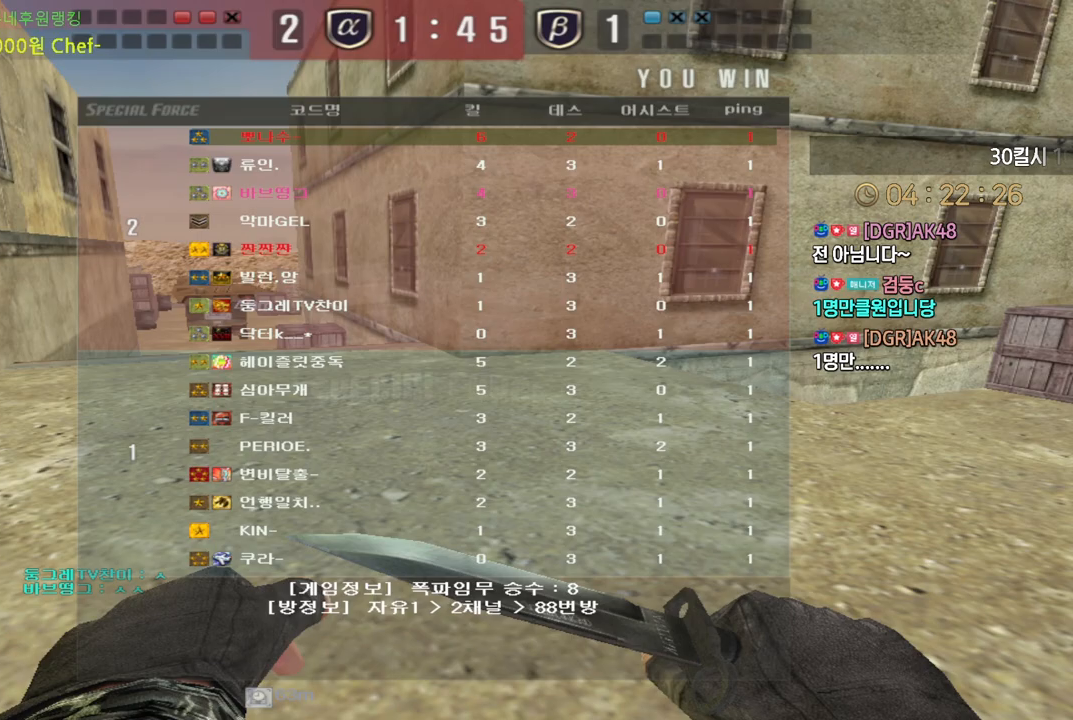
{"keys": ["w"], "events": []}
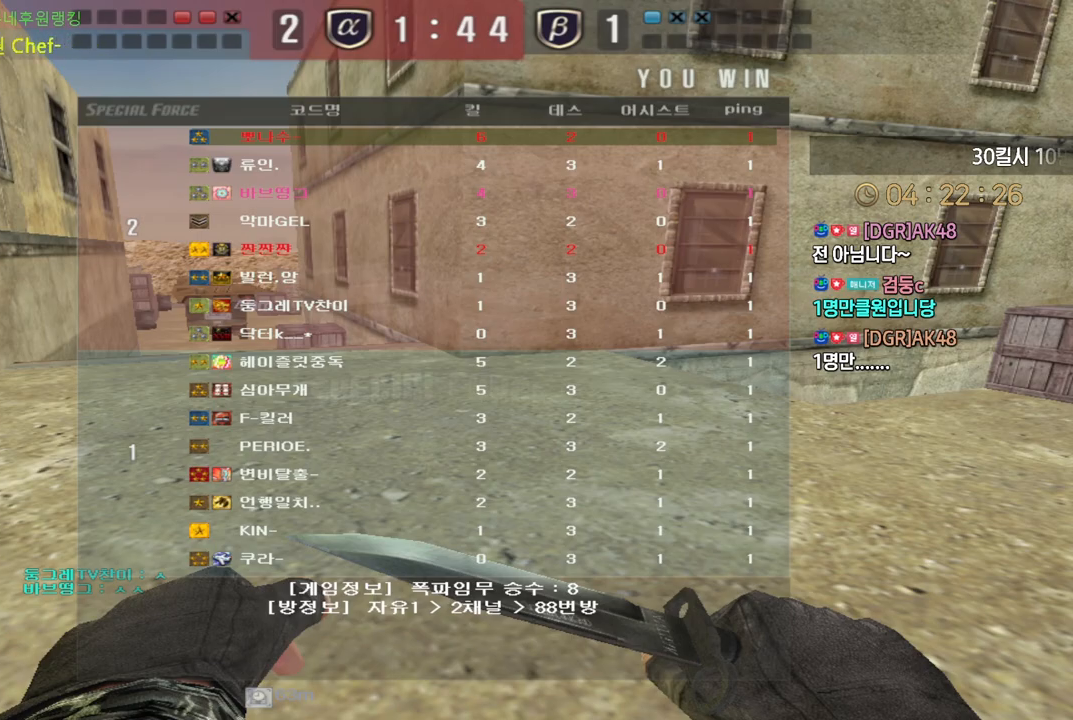
{"keys": ["w"], "events": []}
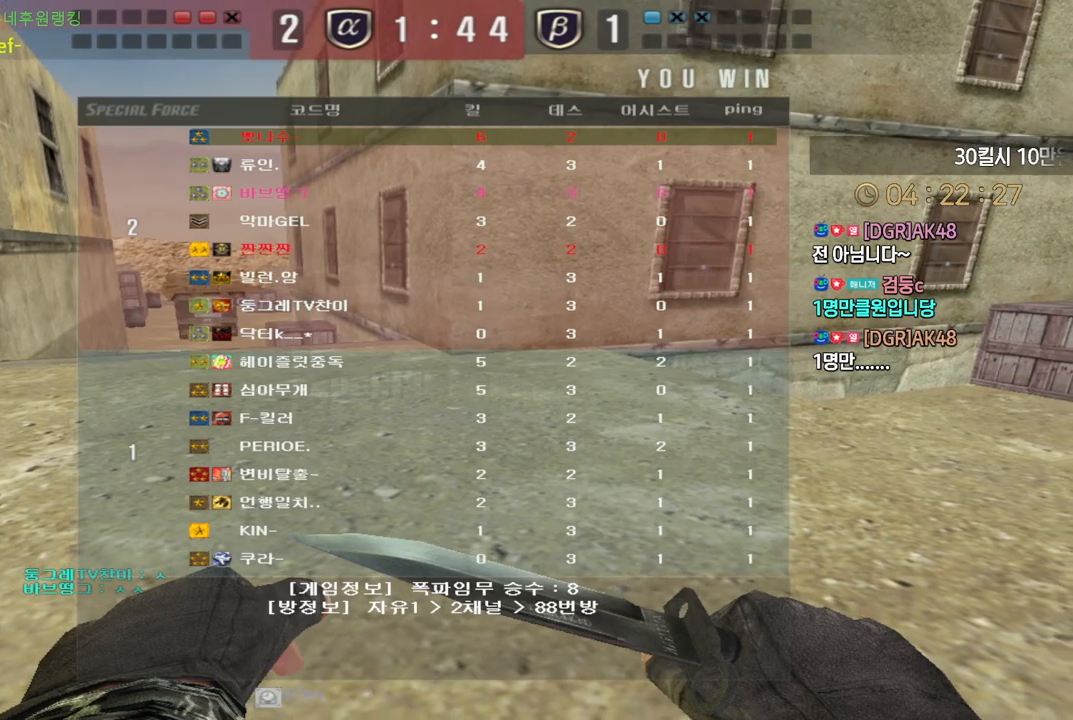
{"keys": ["w"], "events": []}
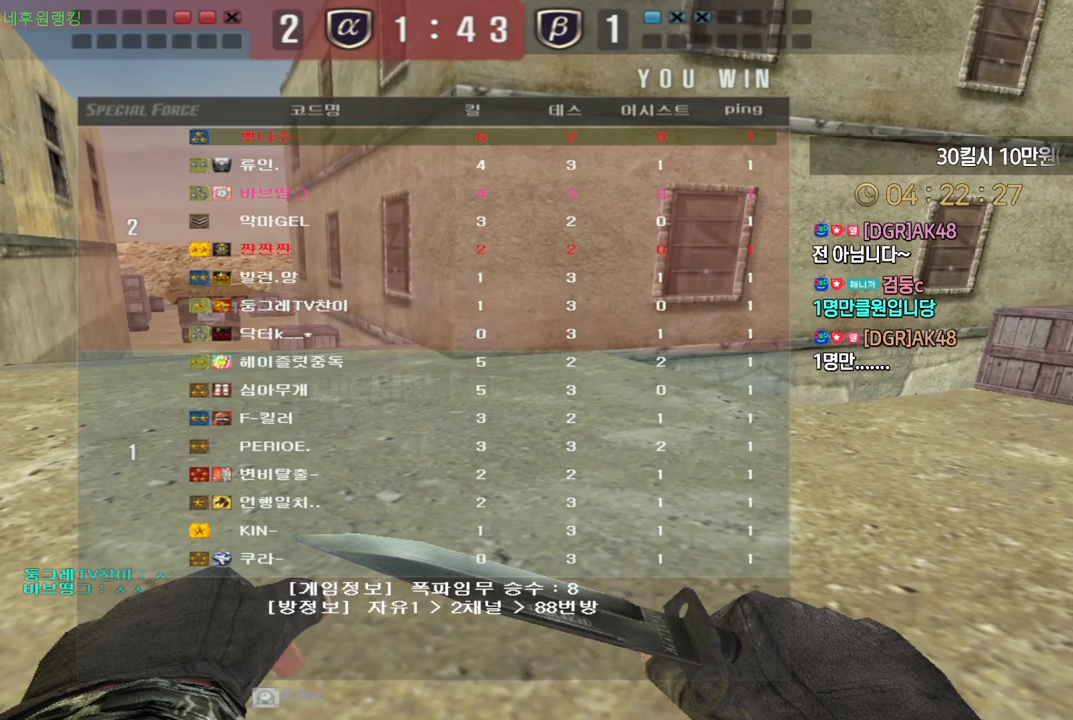
{"keys": ["w"], "events": []}
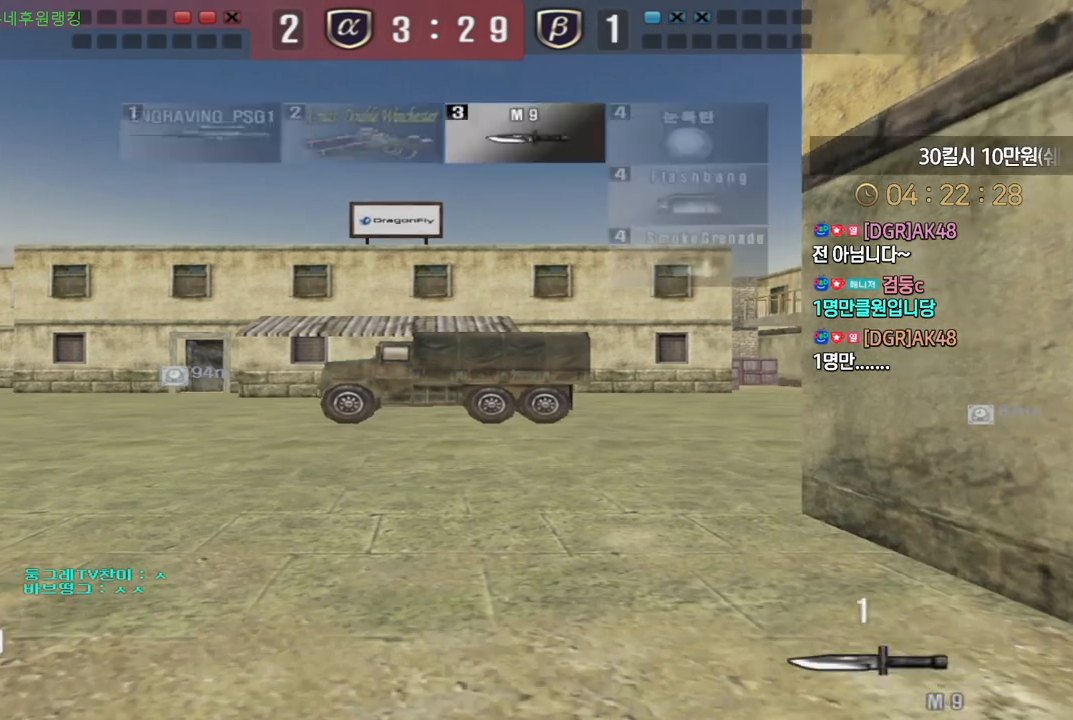
{"keys": ["d", "tab", "w"], "events": [[117, "d", "down"], [417, "tab", "down"]]}